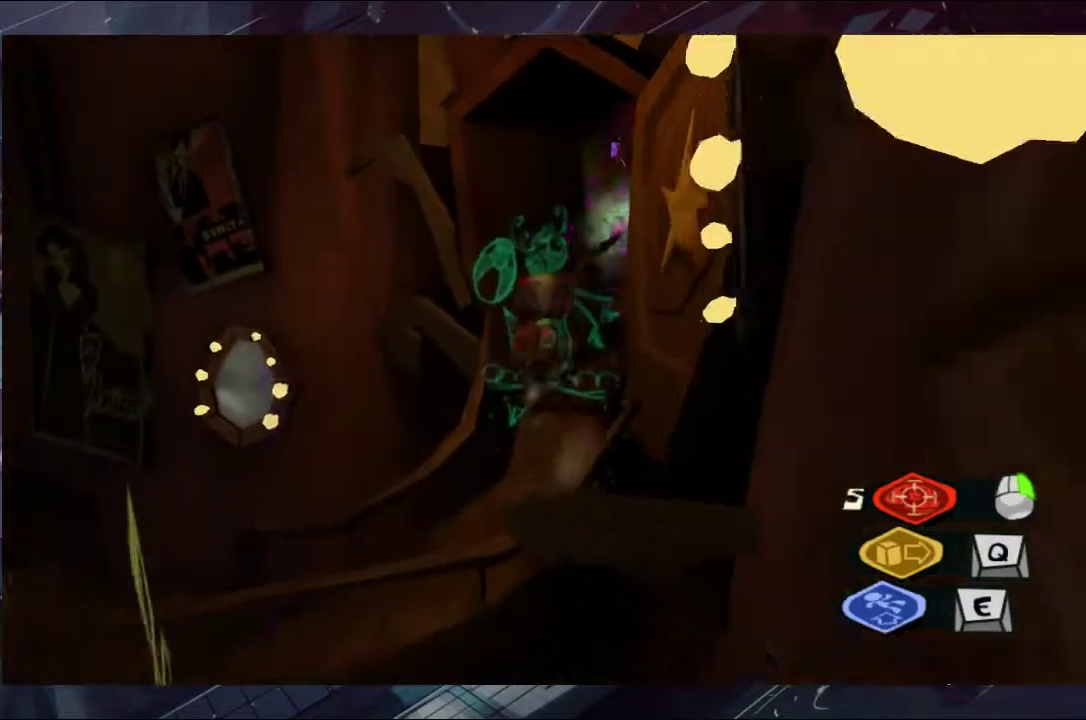
Gameplay with a controller (Xbox layout); each line is a JSON object with the inputs held at the frame after it. "events" lists button and stick changes between this image and that frame as [ms after this image, input, new state], when the widget could be followed in between. Not read: L1 L2 R1 R2.
{"buttons": [], "left_stick": "up", "right_stick": "center", "events": [[167, "A", "up"], [233, "A", "down"], [300, "A", "up"]]}
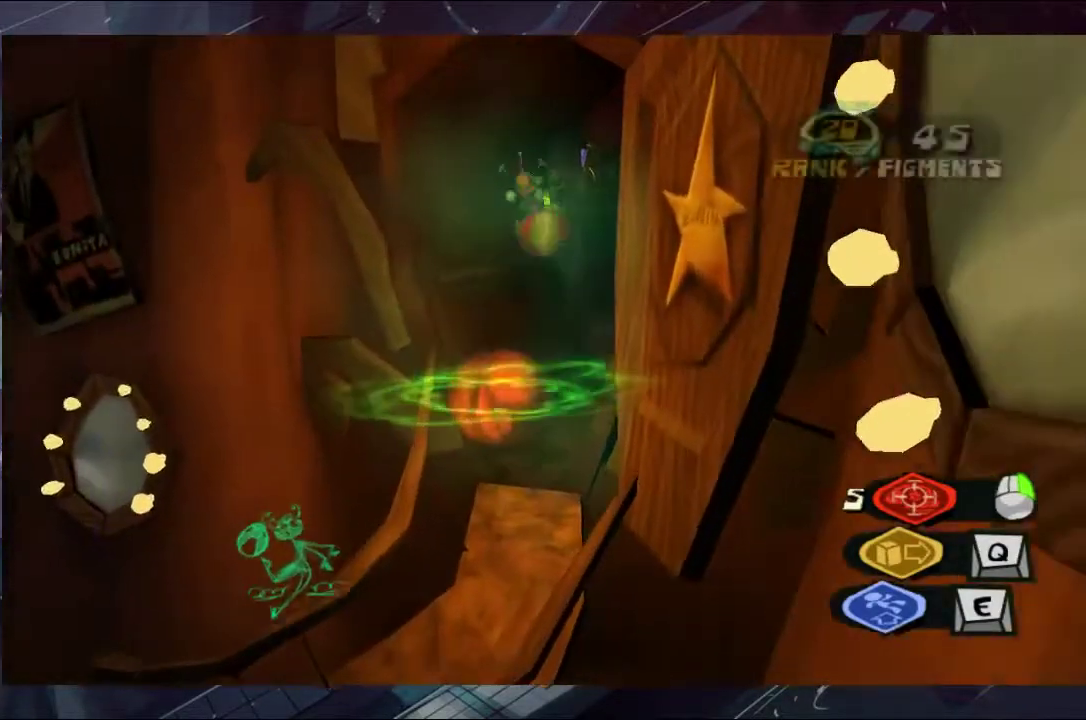
{"buttons": [], "left_stick": "up", "right_stick": "down-right", "events": [[300, "right_stick", "down-right"]]}
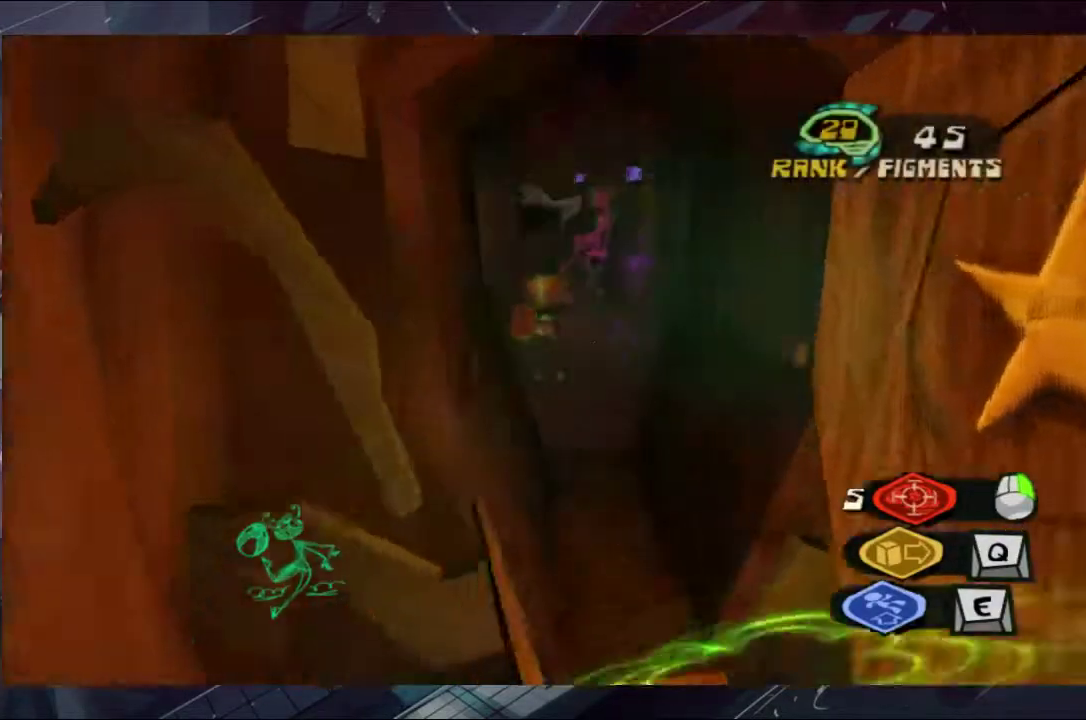
{"buttons": ["A"], "left_stick": "up", "right_stick": "center", "events": [[100, "right_stick", "center"], [233, "A", "down"], [367, "A", "up"], [433, "A", "down"]]}
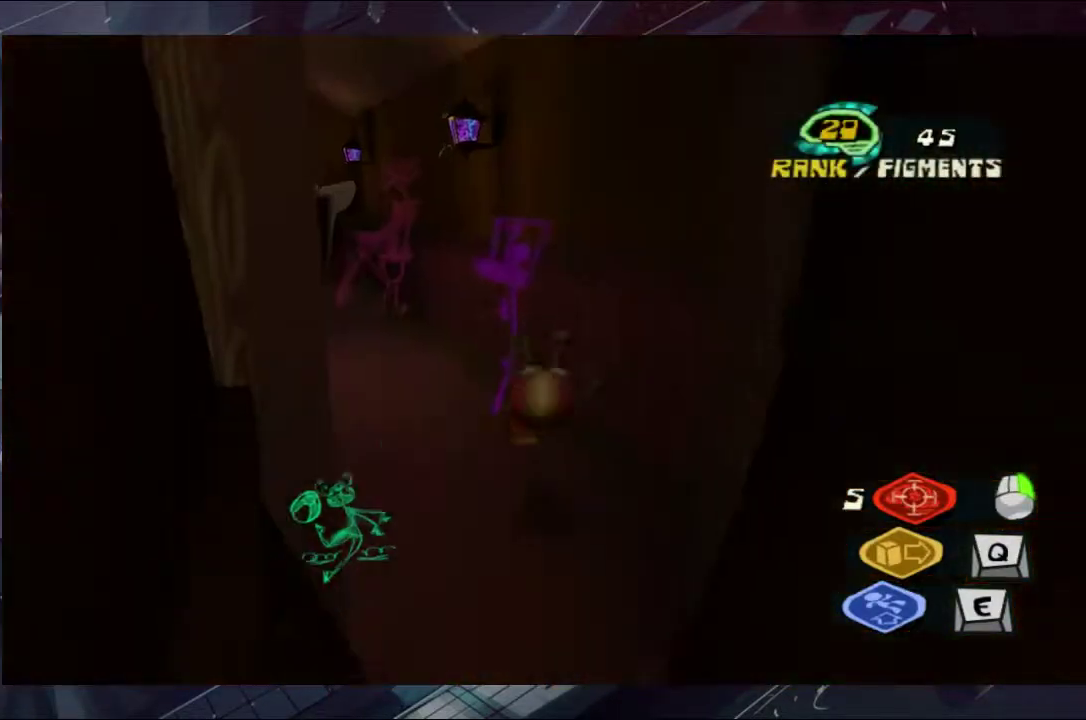
{"buttons": ["B"], "left_stick": "up-left", "right_stick": "center", "events": [[100, "A", "up"], [100, "left_stick", "up-left"], [300, "B", "down"], [433, "B", "up"], [500, "B", "down"]]}
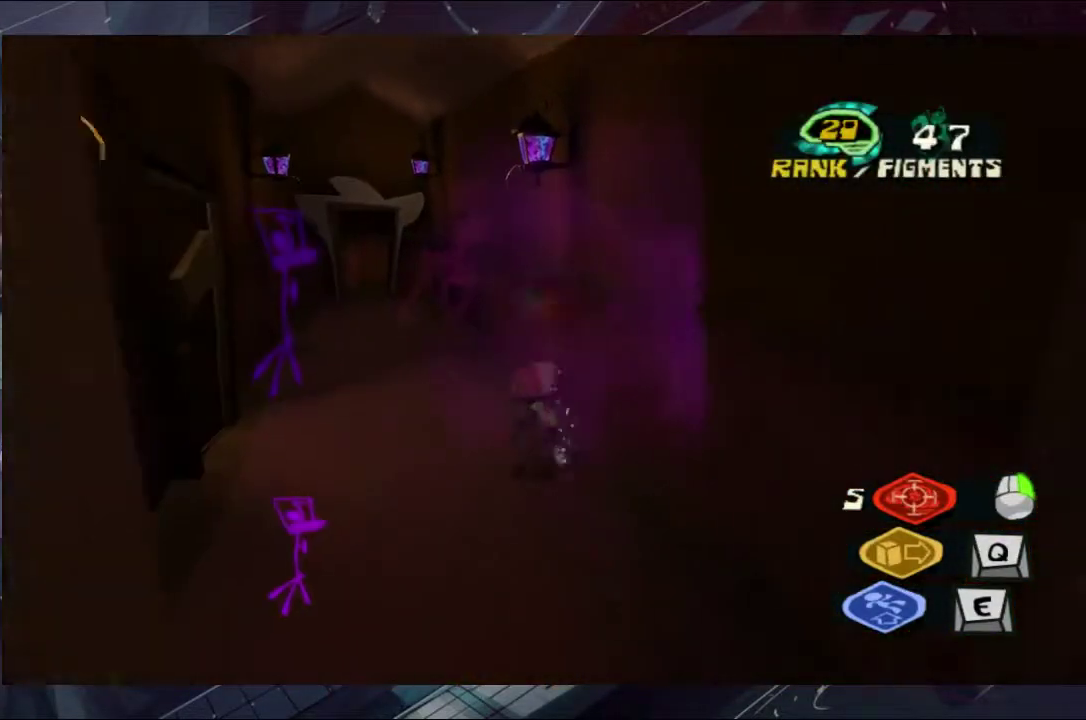
{"buttons": [], "left_stick": "up", "right_stick": "center", "events": [[67, "left_stick", "up"], [167, "B", "up"], [233, "right_stick", "left"], [367, "right_stick", "center"]]}
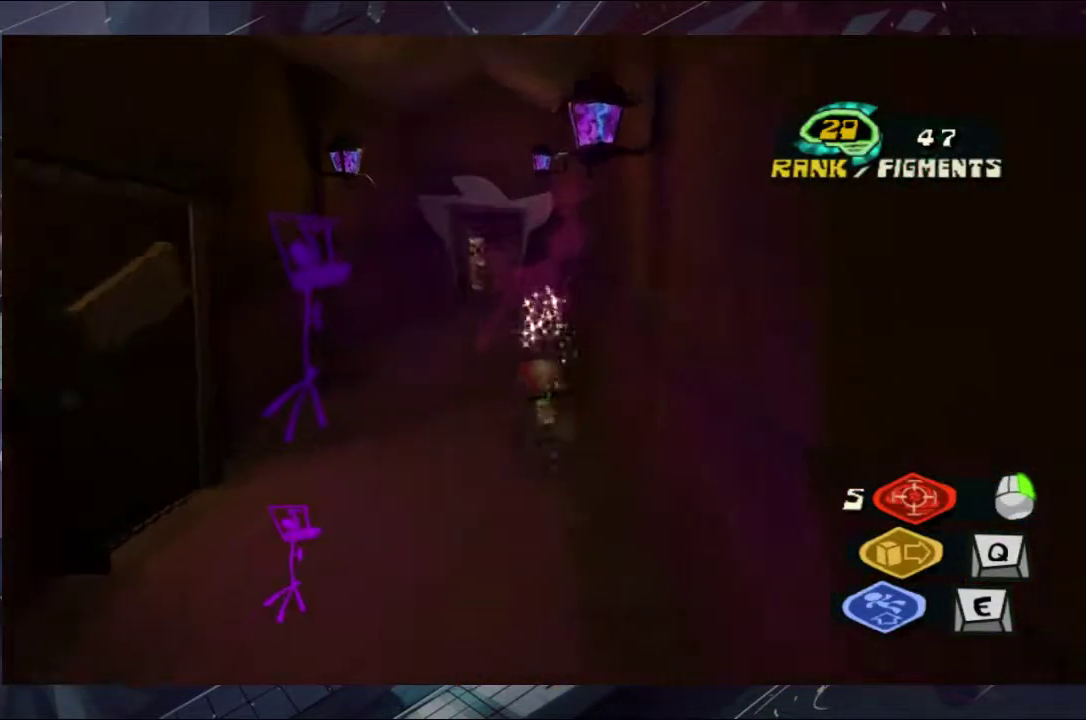
{"buttons": ["A"], "left_stick": "up", "right_stick": "center", "events": [[33, "A", "down"], [100, "A", "up"], [167, "A", "down"], [300, "A", "up"], [367, "A", "down"], [433, "A", "up"], [500, "A", "down"]]}
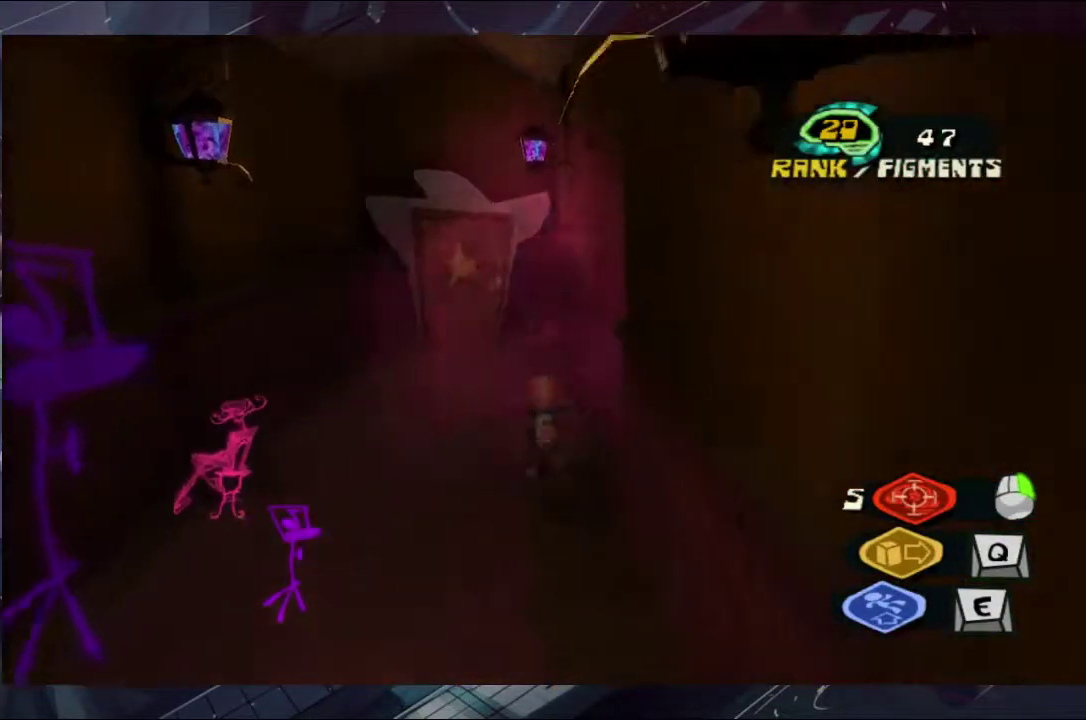
{"buttons": [], "left_stick": "up", "right_stick": "center", "events": [[167, "A", "up"], [233, "A", "down"], [300, "A", "up"], [367, "A", "down"], [467, "A", "up"]]}
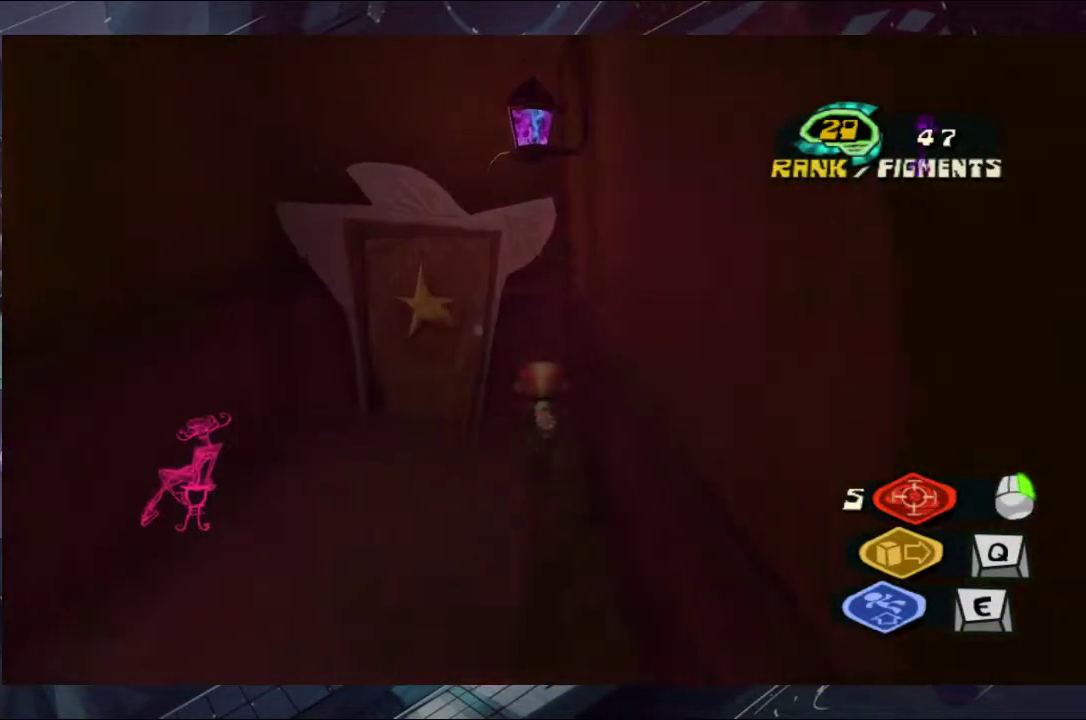
{"buttons": ["Y"], "left_stick": "up", "right_stick": "center", "events": [[300, "Y", "down"]]}
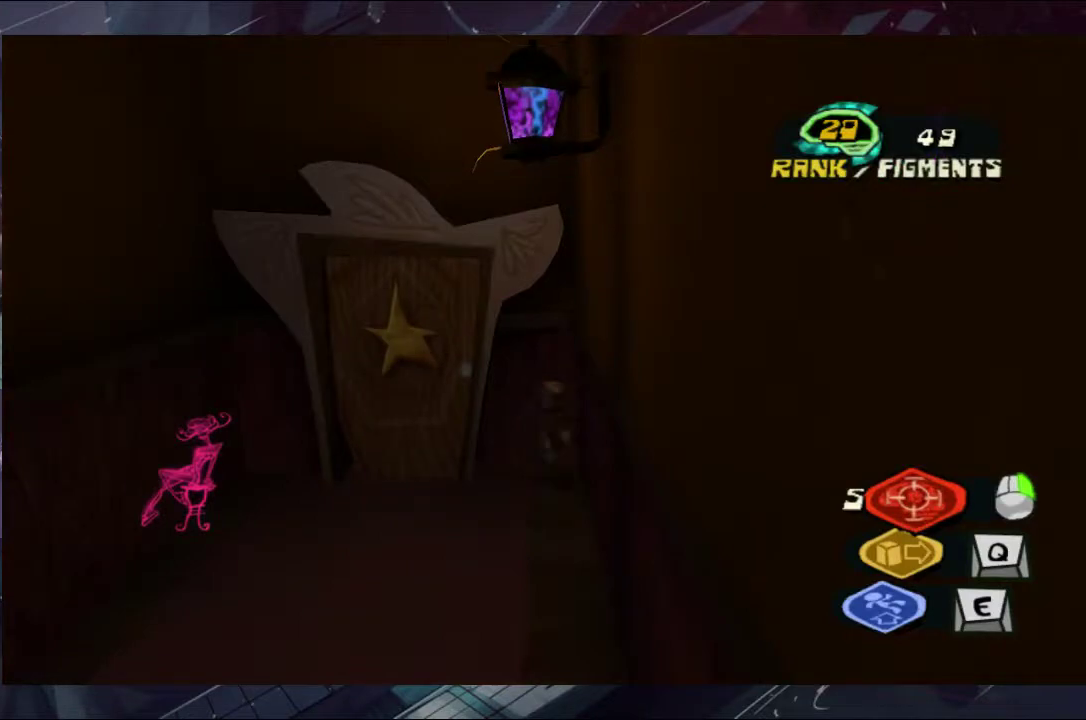
{"buttons": [], "left_stick": "center", "right_stick": "center", "events": [[33, "Y", "up"], [100, "Y", "down"], [167, "Y", "up"], [233, "Y", "down"], [300, "Y", "up"], [367, "left_stick", "center"]]}
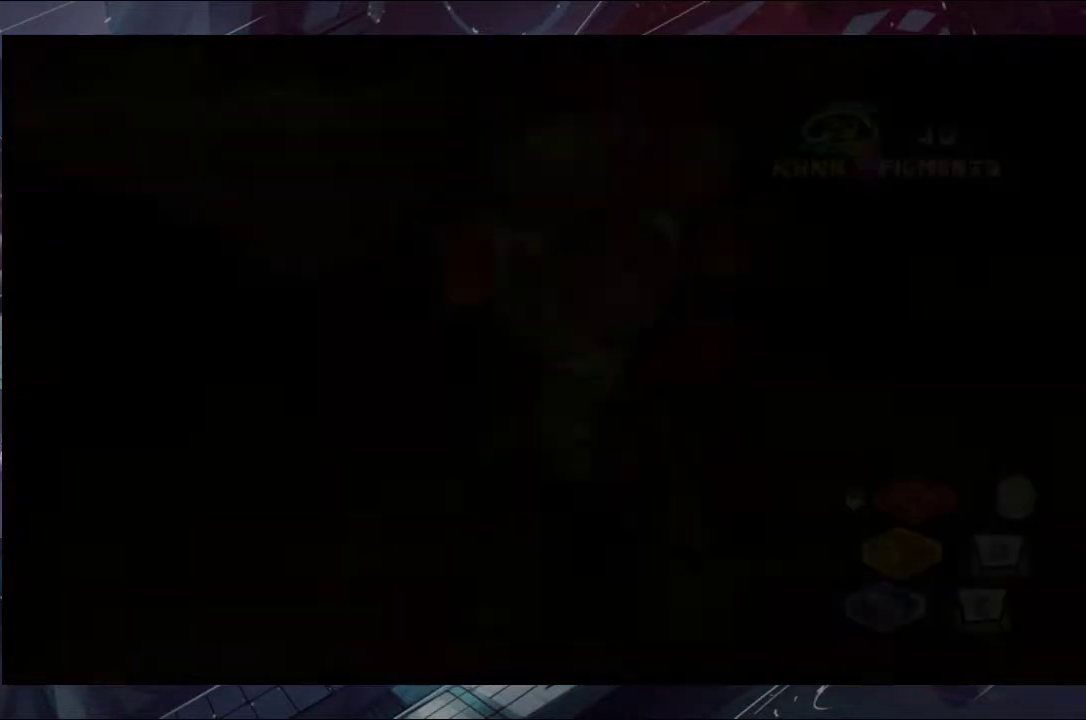
{"buttons": ["A"], "left_stick": "center", "right_stick": "center", "events": [[167, "A", "down"], [300, "A", "up"], [367, "A", "down"]]}
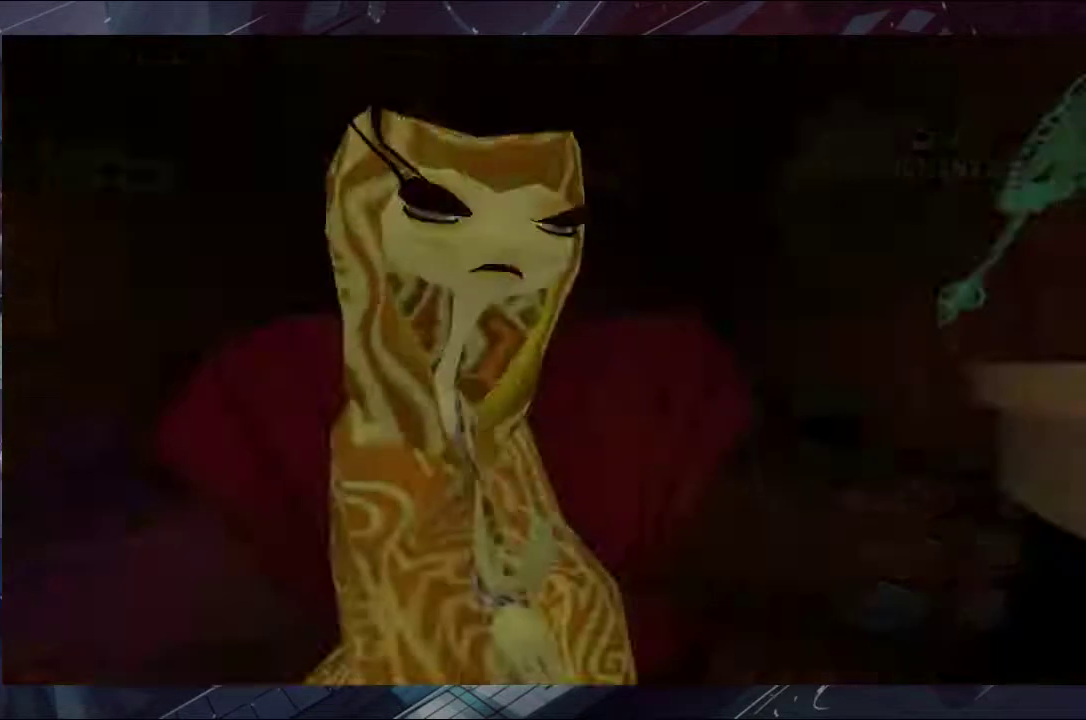
{"buttons": ["A"], "left_stick": "center", "right_stick": "center", "events": [[33, "A", "up"], [100, "A", "down"], [167, "A", "up"], [233, "A", "down"], [367, "A", "up"], [433, "A", "down"]]}
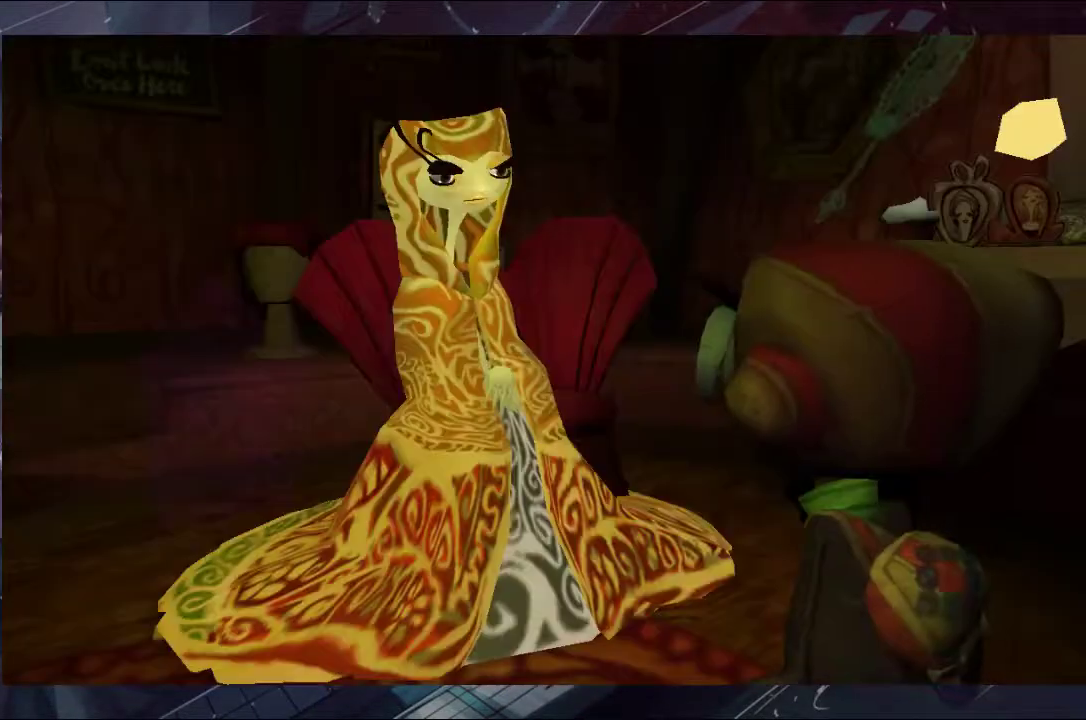
{"buttons": [], "left_stick": "center", "right_stick": "center", "events": [[100, "A", "up"], [167, "A", "down"], [233, "A", "up"], [300, "A", "down"], [367, "A", "up"]]}
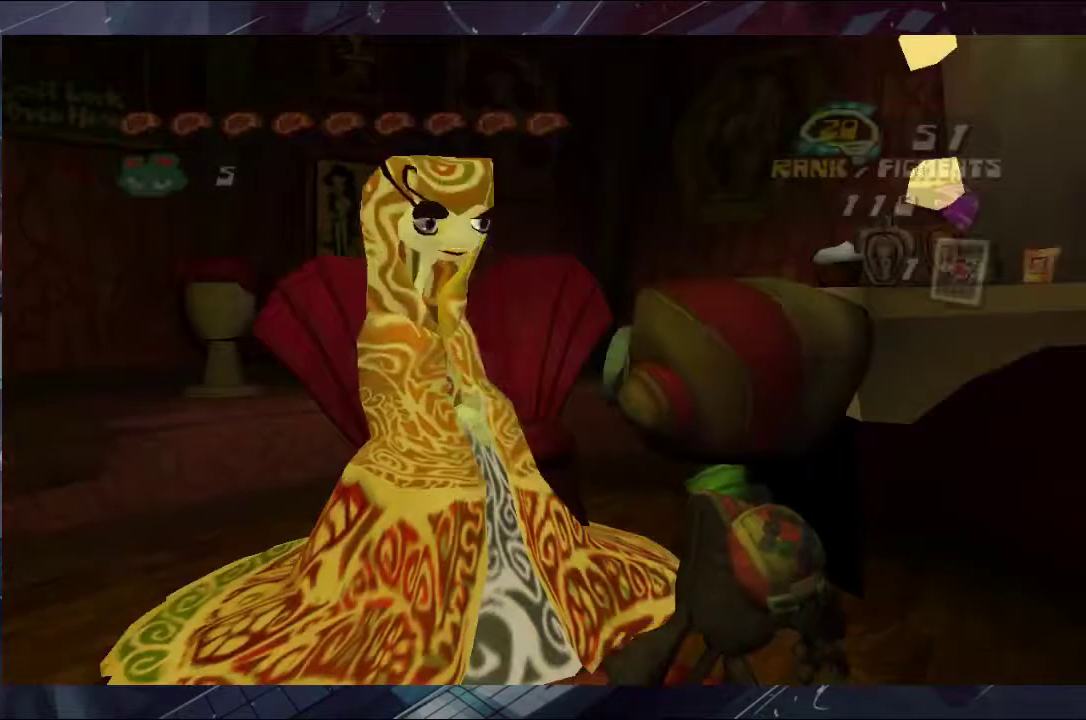
{"buttons": [], "left_stick": "center", "right_stick": "center", "events": [[33, "A", "down"], [100, "A", "up"], [167, "A", "down"], [233, "A", "up"], [300, "A", "down"], [367, "A", "up"]]}
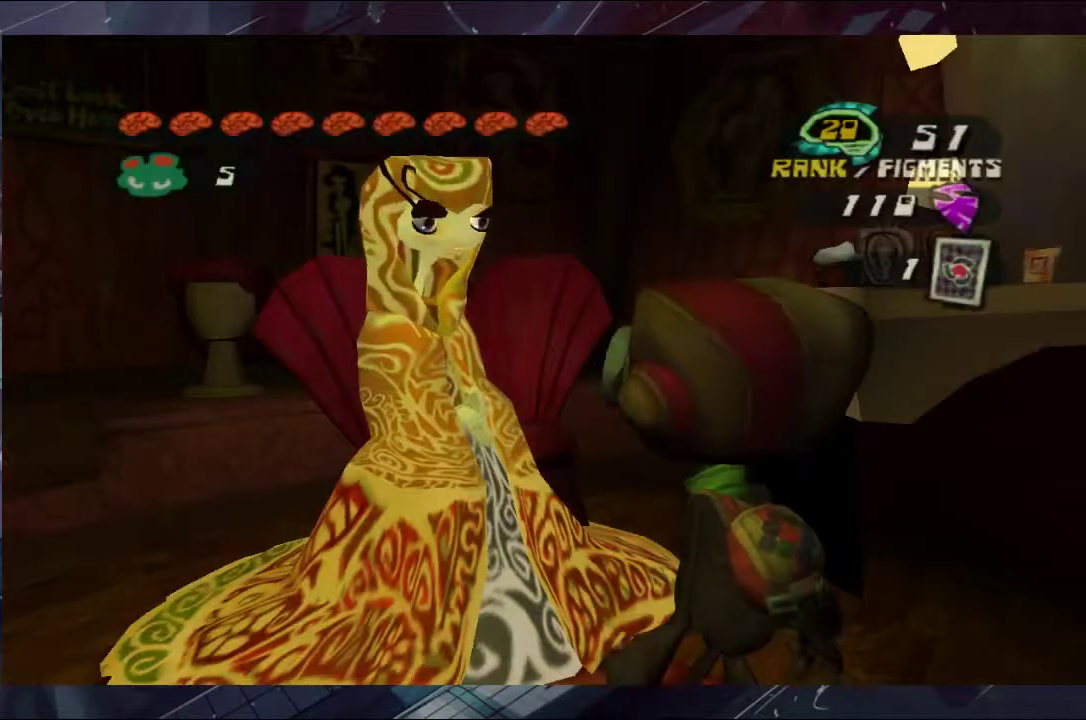
{"buttons": [], "left_stick": "center", "right_stick": "center", "events": [[33, "A", "down"], [100, "A", "up"], [167, "A", "down"], [233, "A", "up"], [300, "A", "down"], [467, "A", "up"]]}
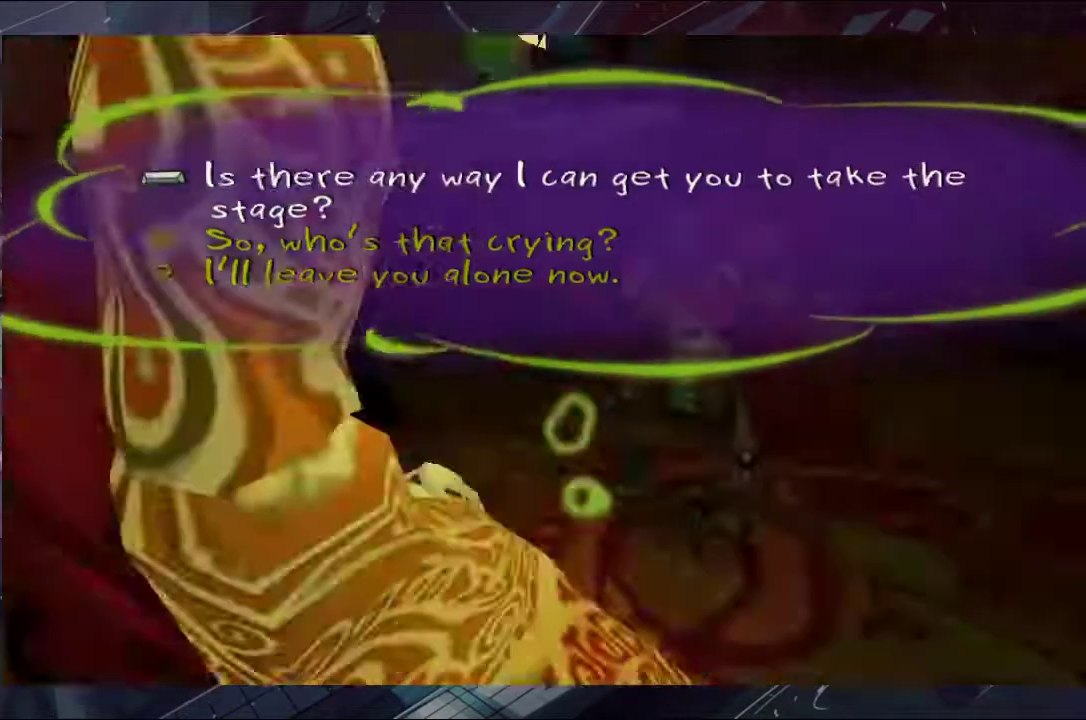
{"buttons": ["A"], "left_stick": "center", "right_stick": "center", "events": [[33, "A", "down"], [100, "A", "up"], [167, "A", "down"], [233, "A", "up"], [467, "A", "down"]]}
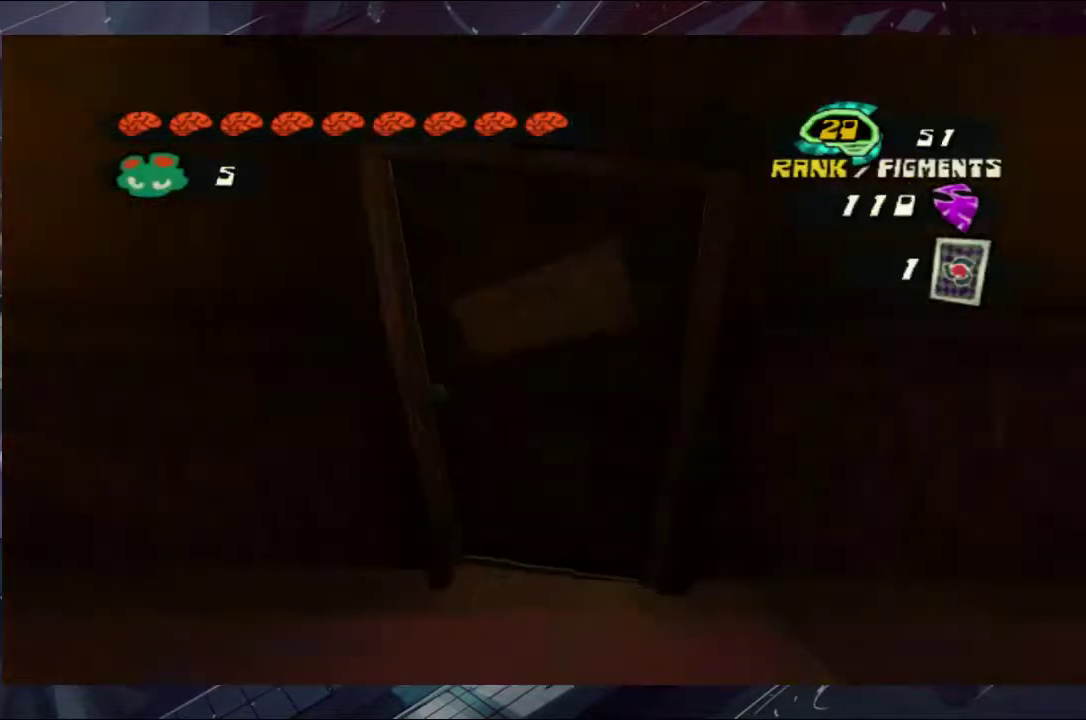
{"buttons": [], "left_stick": "center", "right_stick": "center", "events": [[33, "A", "up"], [100, "A", "down"], [167, "A", "up"], [233, "A", "down"], [300, "A", "up"], [367, "B", "down"], [467, "B", "up"]]}
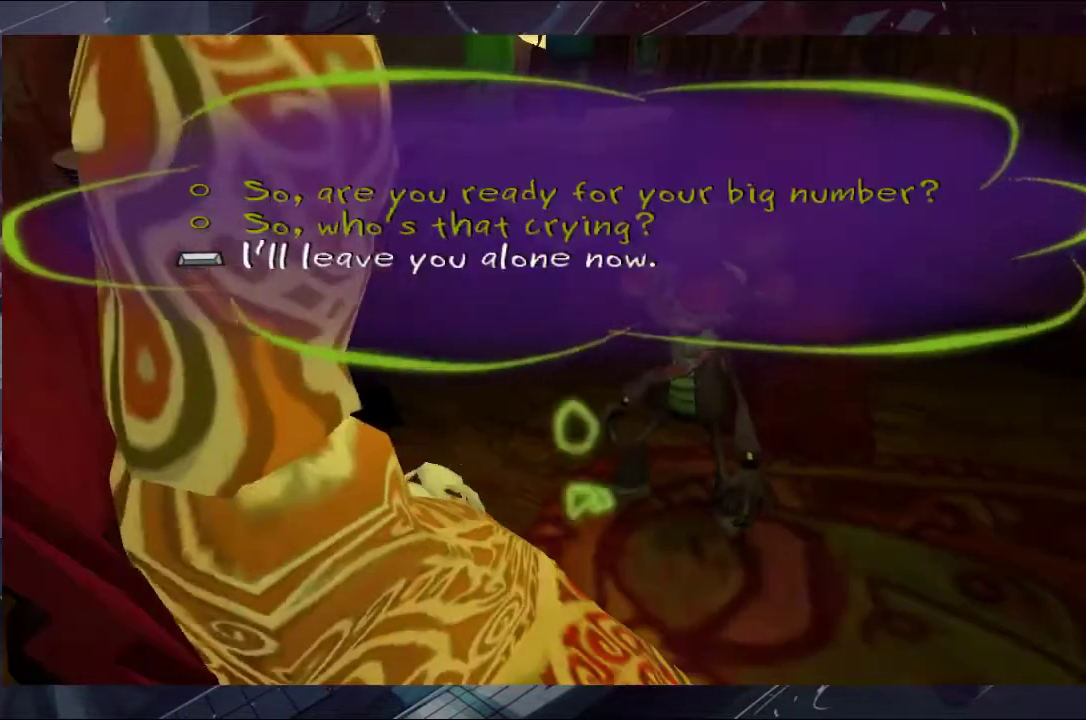
{"buttons": ["A", "B"], "left_stick": "down-left", "right_stick": "center", "events": [[33, "A", "down"], [33, "B", "down"], [100, "A", "up"], [300, "B", "up"], [467, "A", "down"], [467, "B", "down"], [467, "left_stick", "down-left"]]}
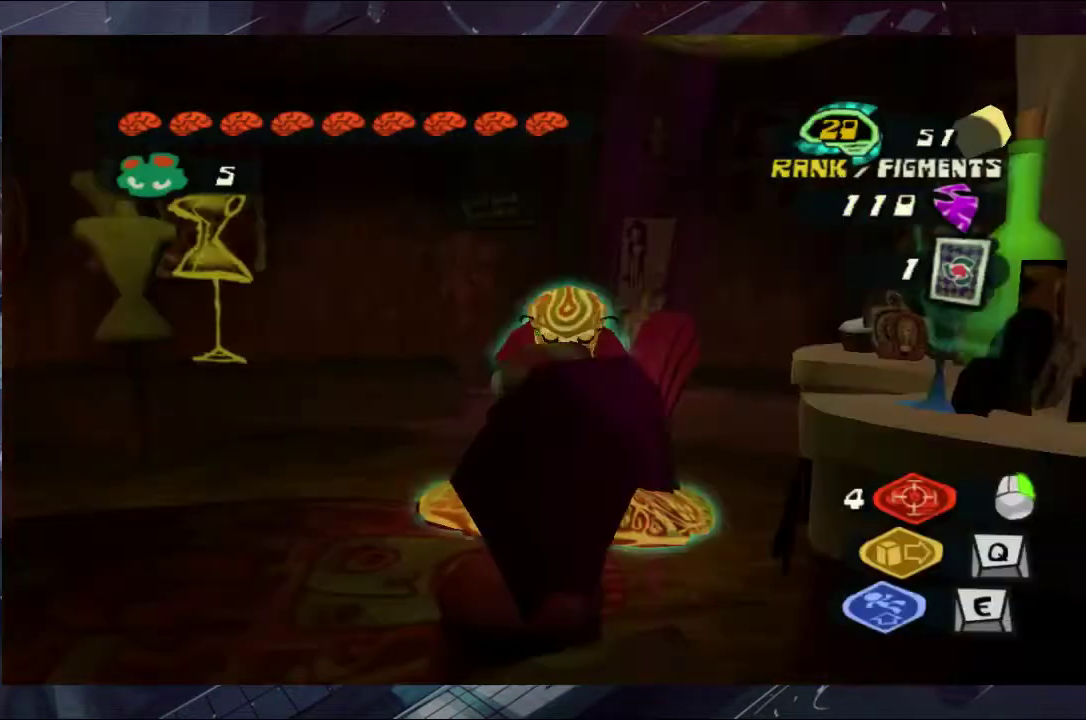
{"buttons": [], "left_stick": "left", "right_stick": "down-left"}
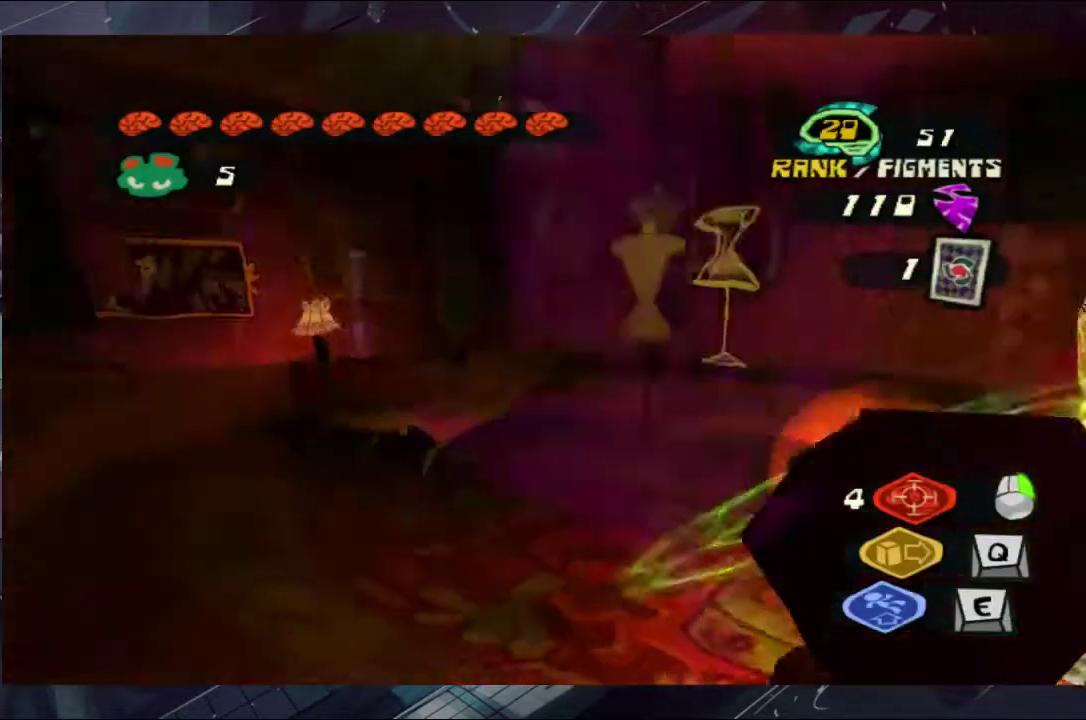
{"buttons": [], "left_stick": "left", "right_stick": "down-left"}
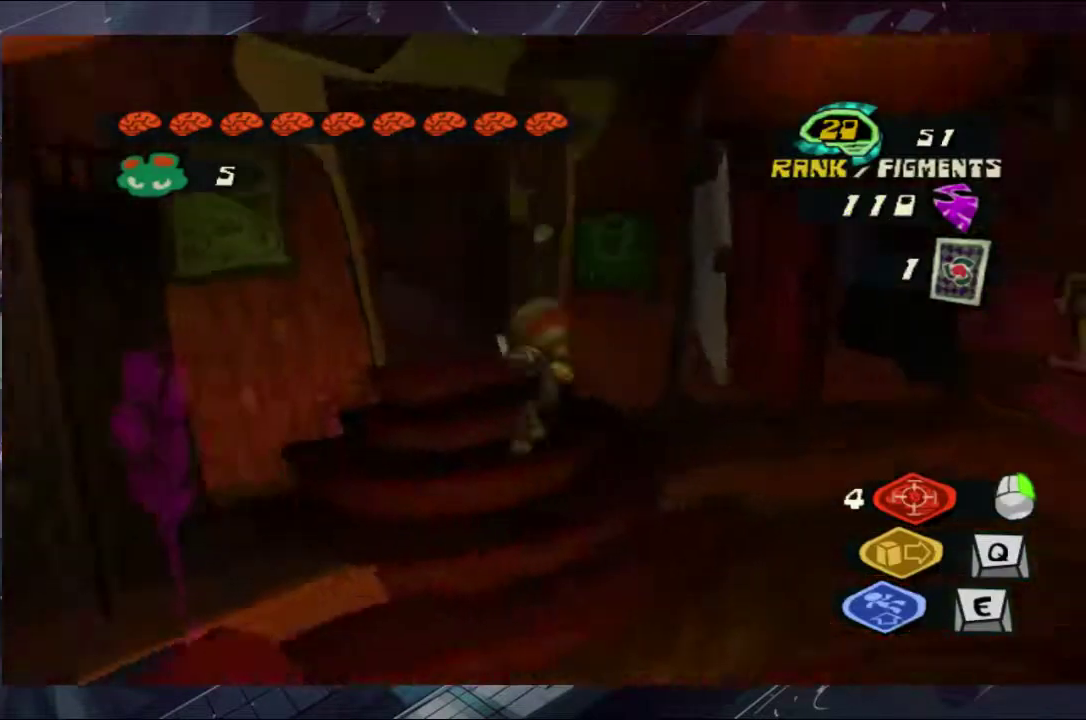
{"buttons": [], "left_stick": "up", "right_stick": "center", "events": [[100, "left_stick", "up-left"], [167, "left_stick", "up"], [167, "right_stick", "center"], [367, "A", "down"], [467, "A", "up"]]}
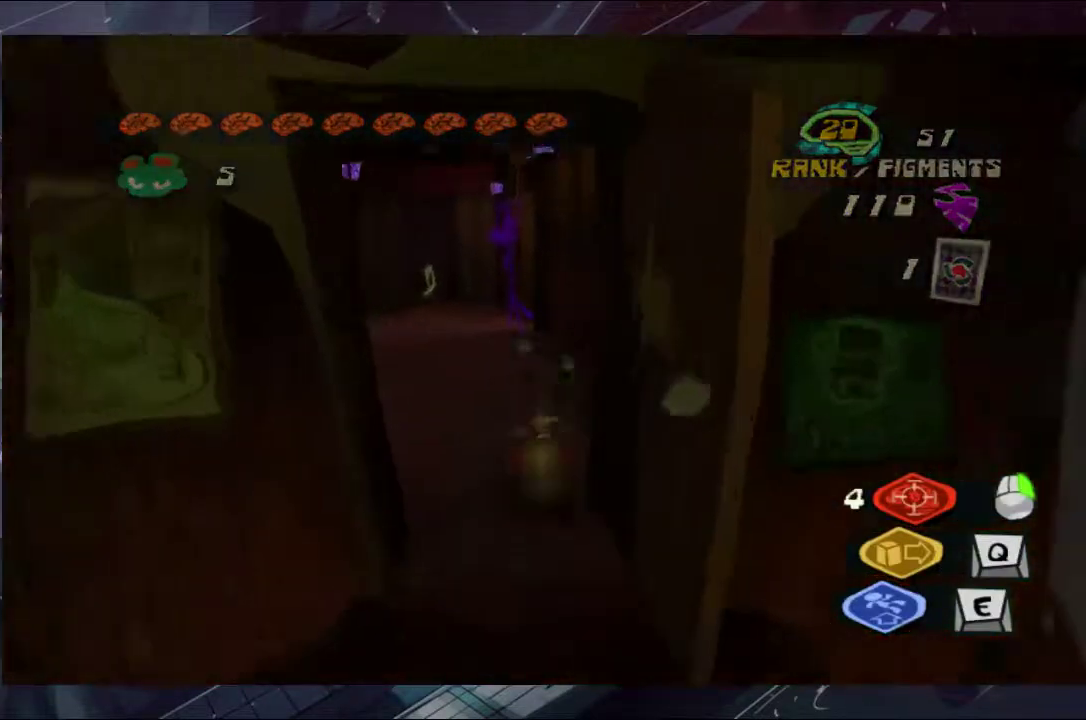
{"buttons": [], "left_stick": "up", "right_stick": "center", "events": []}
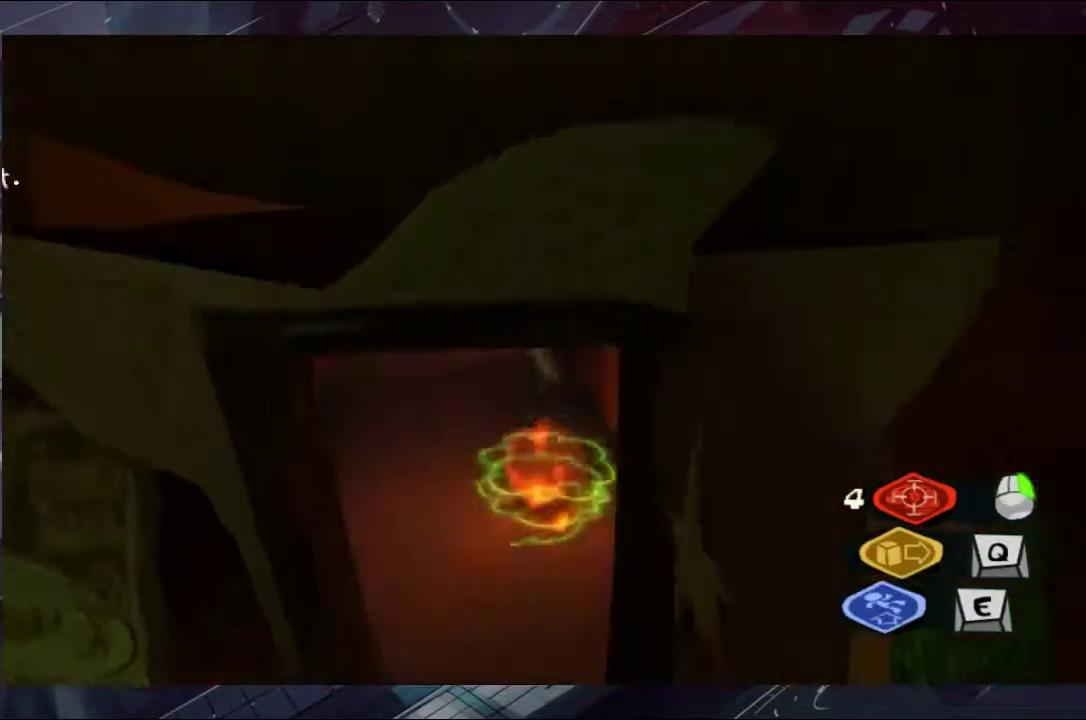
{"buttons": [], "left_stick": "up", "right_stick": "center", "events": []}
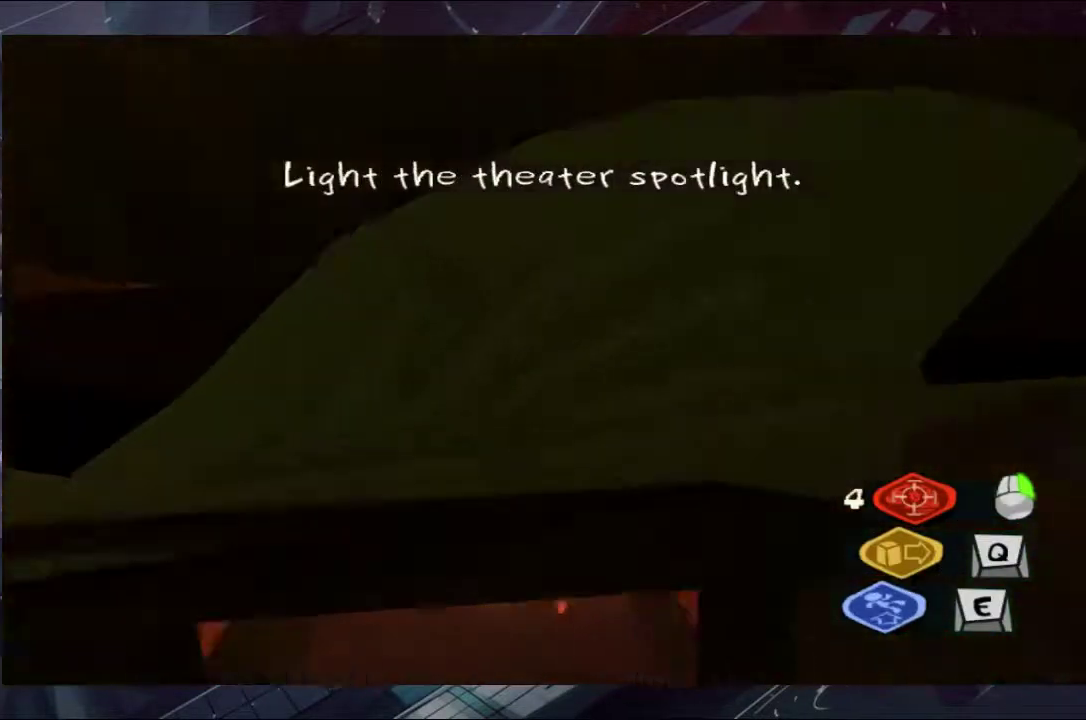
{"buttons": [], "left_stick": "up-right", "right_stick": "center", "events": [[467, "left_stick", "up-right"]]}
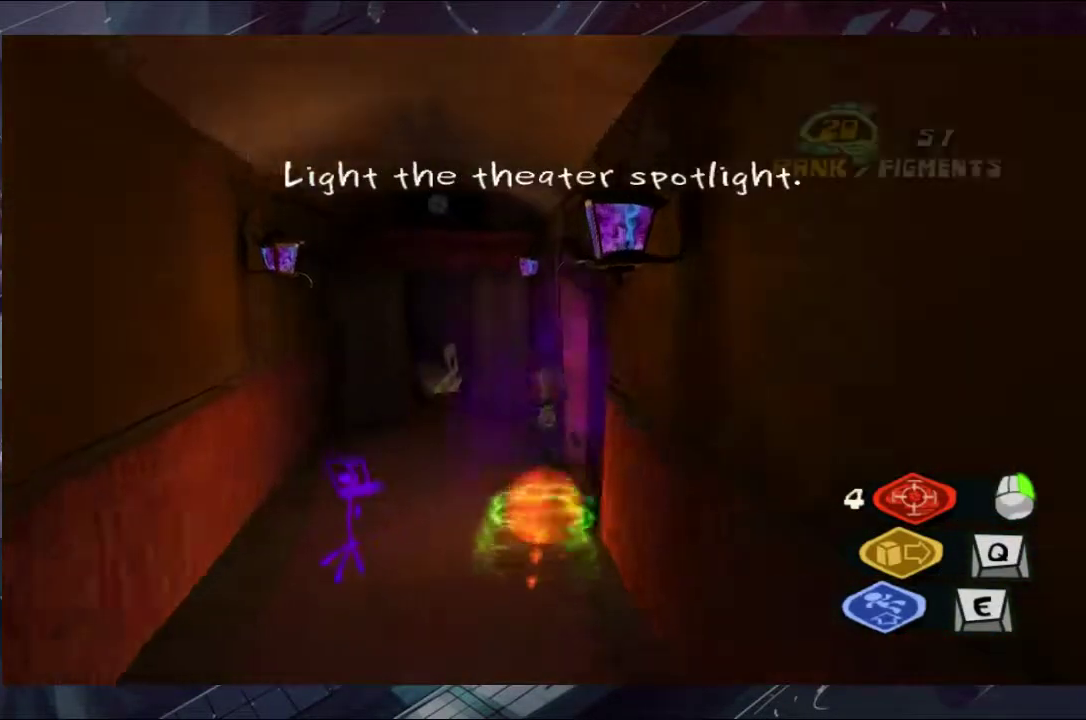
{"buttons": ["A"], "left_stick": "up-right", "right_stick": "center", "events": [[33, "left_stick", "right"], [133, "right_stick", "right"], [300, "right_stick", "center"], [400, "A", "down"], [400, "left_stick", "up-right"]]}
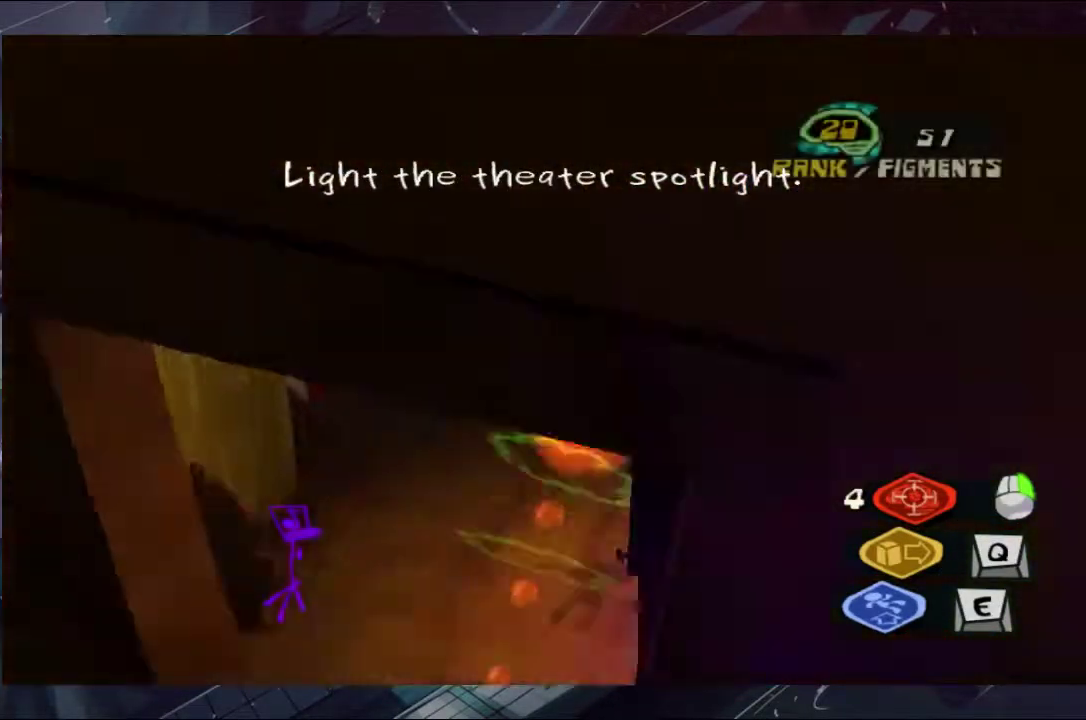
{"buttons": [], "left_stick": "up", "right_stick": "center", "events": [[100, "left_stick", "up"], [333, "A", "up"], [400, "A", "down"], [400, "B", "down"], [467, "A", "up"], [467, "B", "up"]]}
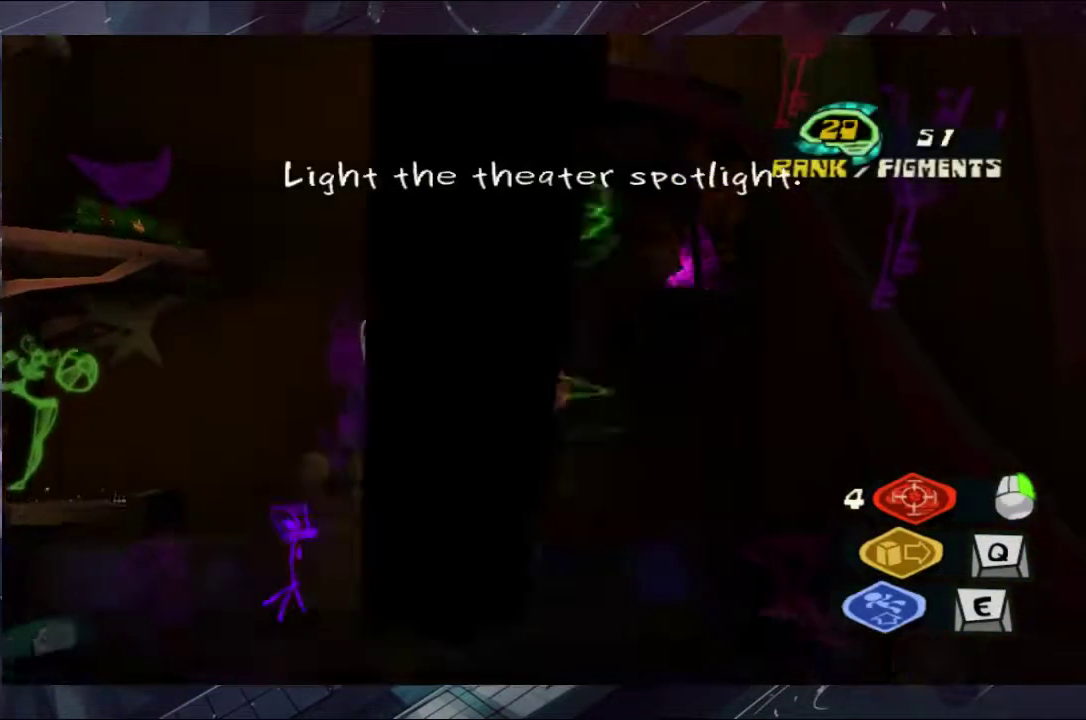
{"buttons": ["B"], "left_stick": "up", "right_stick": "center", "events": [[33, "B", "down"], [33, "left_stick", "up-left"], [100, "A", "down"], [167, "A", "up"], [267, "B", "up"], [333, "A", "down"], [333, "B", "down"], [400, "A", "up"], [400, "B", "up"], [467, "B", "down"], [467, "left_stick", "up"]]}
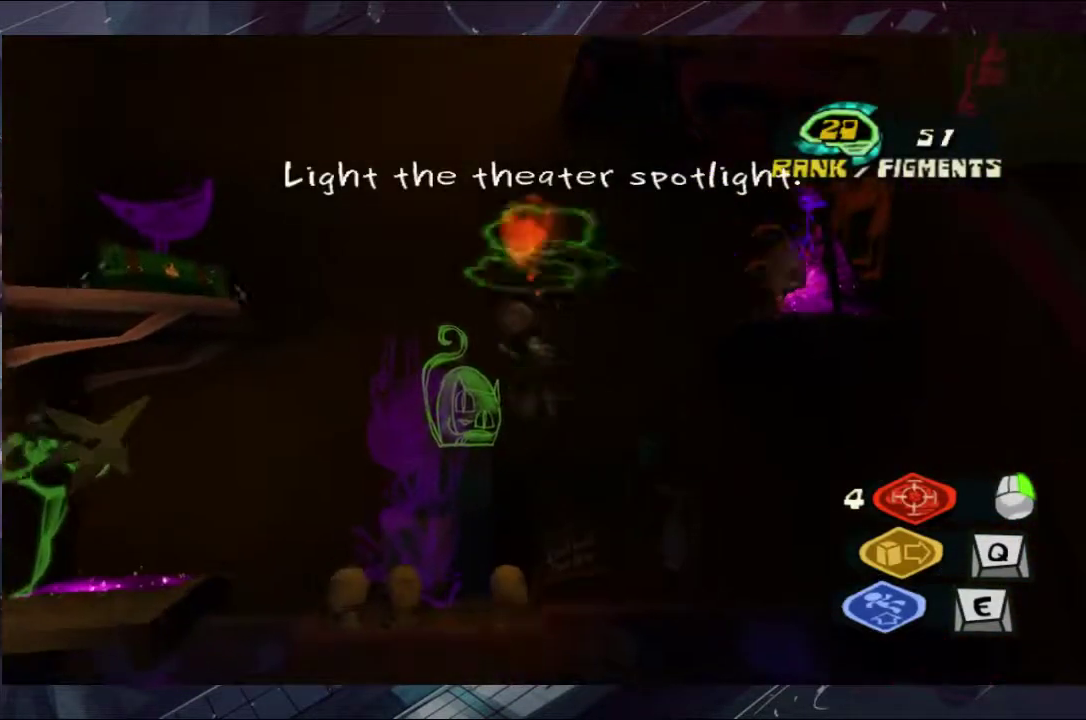
{"buttons": ["A", "B"], "left_stick": "center", "right_stick": "center", "events": [[33, "B", "up"], [100, "A", "down"], [100, "B", "down"], [167, "A", "up"], [167, "B", "up"], [167, "left_stick", "center"], [333, "A", "down"], [333, "B", "down"], [400, "A", "up"], [400, "B", "up"], [467, "A", "down"], [467, "B", "down"]]}
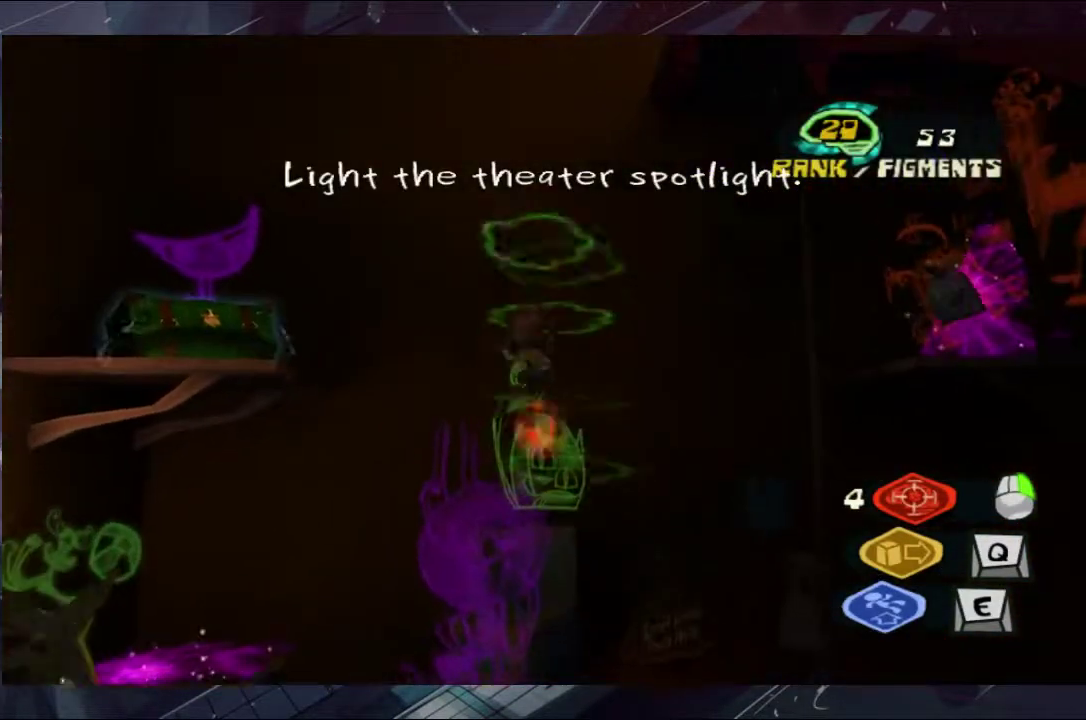
{"buttons": ["B"], "left_stick": "center", "right_stick": "center", "events": [[33, "A", "up"], [33, "B", "up"], [100, "A", "down"], [100, "B", "down"], [100, "left_stick", "up"], [167, "A", "up"], [167, "B", "up"], [167, "left_stick", "up-right"], [233, "left_stick", "center"], [333, "B", "down"], [400, "B", "up"], [467, "B", "down"]]}
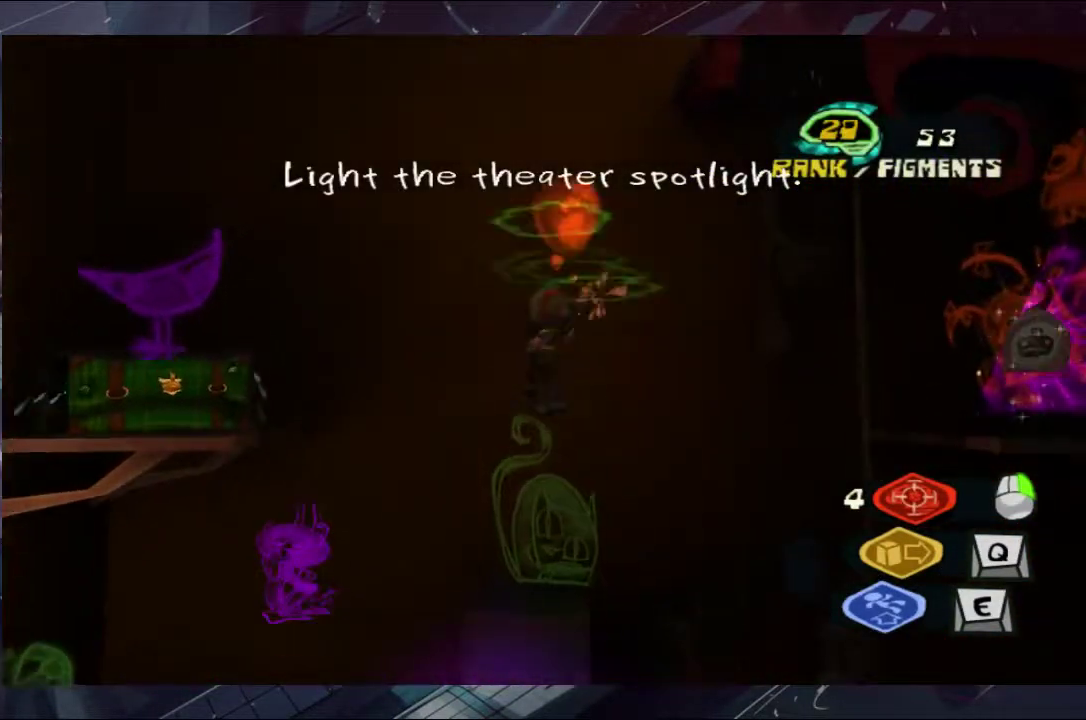
{"buttons": [], "left_stick": "center", "right_stick": "center", "events": [[33, "B", "up"], [167, "B", "down"], [233, "B", "up"], [400, "A", "down"], [400, "B", "down"], [467, "A", "up"], [467, "B", "up"]]}